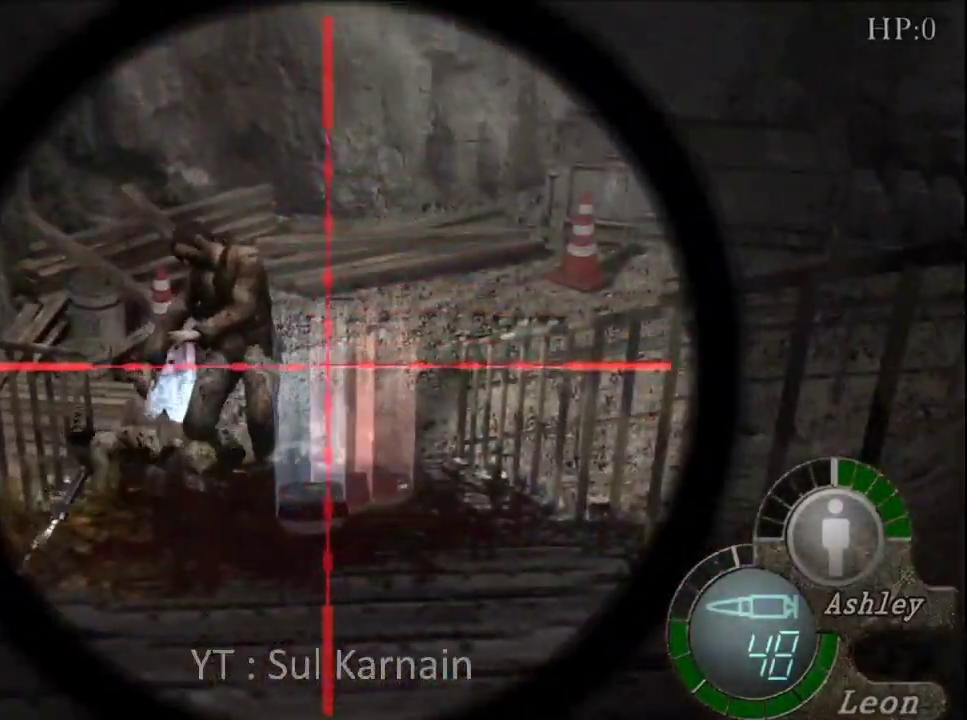
Gameplay with a controller (Xbox layout); each line is a JSON object with the inputs held at the frame after it. "events" lists button and stick changes between this image and that frame as [ms after this image, input, new state], when the widget could be followed in between.
{"buttons": ["R1"], "left_stick": "center", "right_stick": "up", "events": [[33, "right_stick", "up"], [50, "left_stick", "center"], [367, "left_stick", "up-left"], [467, "left_stick", "center"]]}
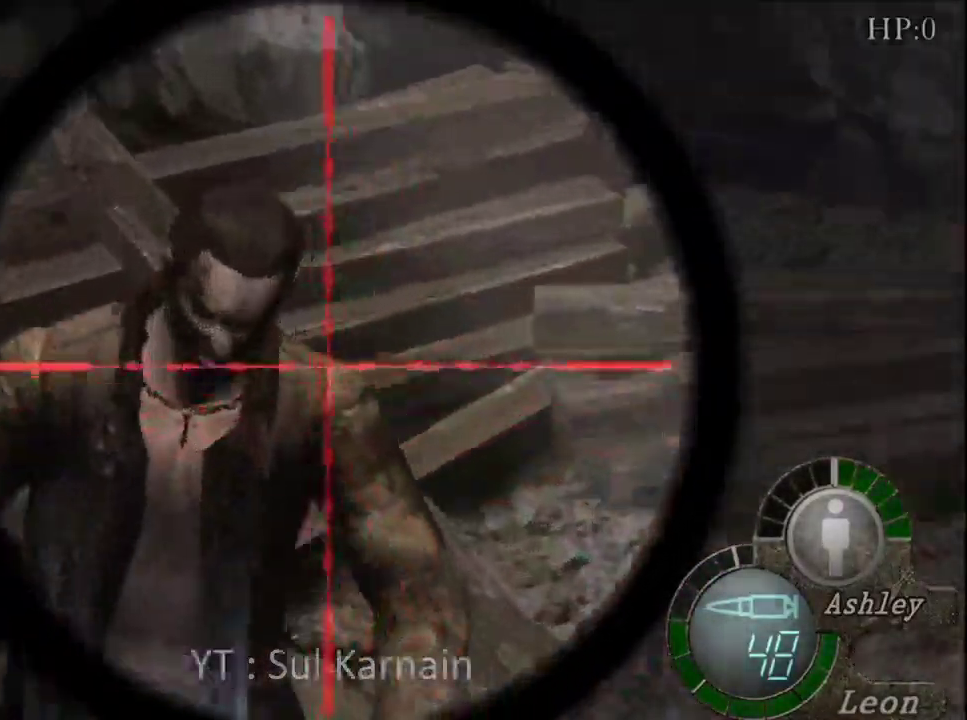
{"buttons": ["R1"], "left_stick": "left", "right_stick": "center", "events": [[167, "left_stick", "left"], [200, "right_stick", "center"], [300, "left_stick", "center"], [450, "left_stick", "left"]]}
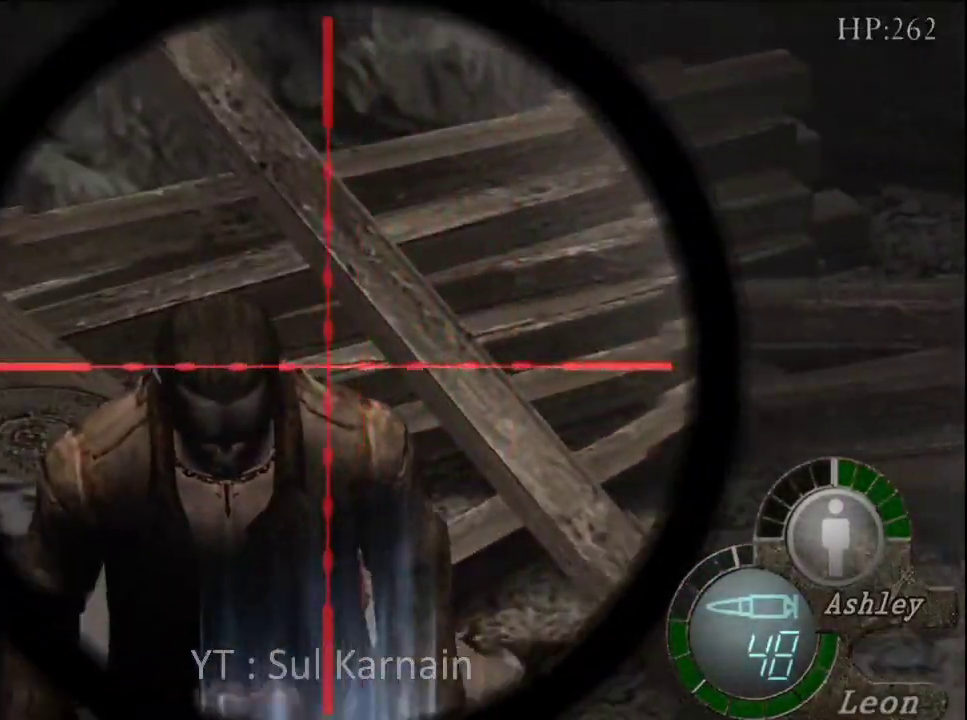
{"buttons": ["R1"], "left_stick": "center", "right_stick": "center", "events": [[50, "A", "down"], [50, "left_stick", "center"], [300, "A", "up"]]}
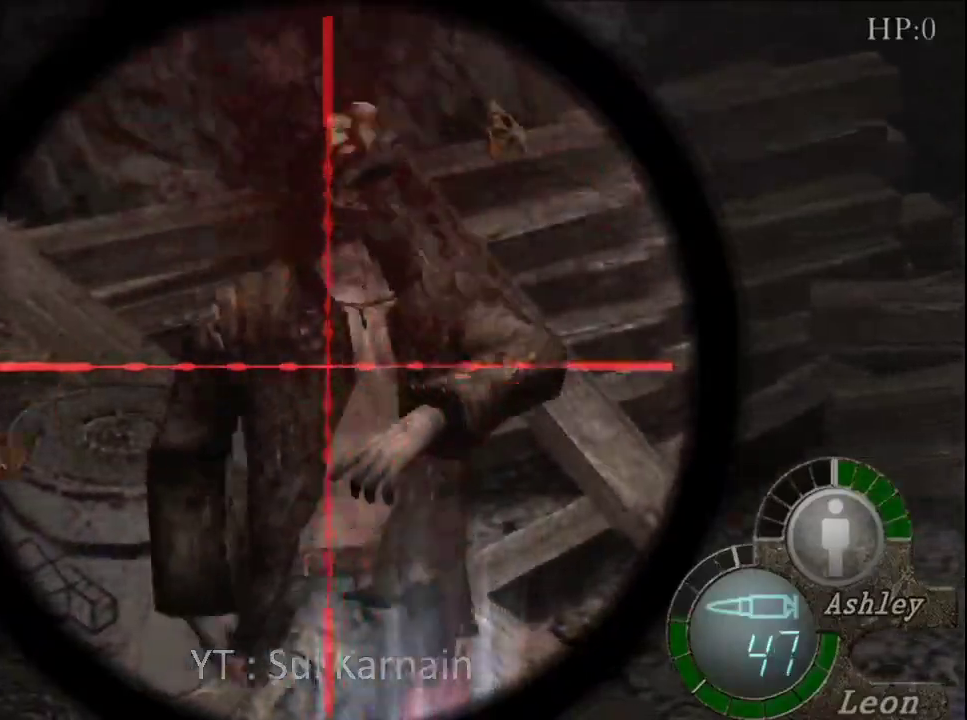
{"buttons": [], "left_stick": "up", "right_stick": "center", "events": [[50, "R1", "up"], [83, "left_stick", "up"]]}
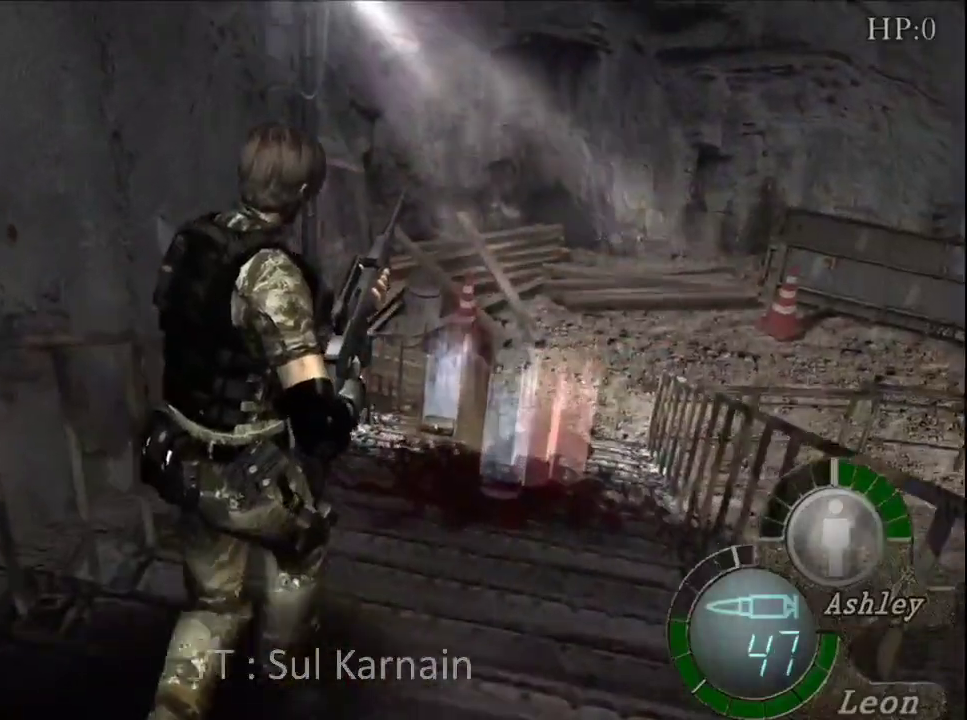
{"buttons": [], "left_stick": "up", "right_stick": "center", "events": [[183, "left_stick", "up-right"], [283, "left_stick", "up"]]}
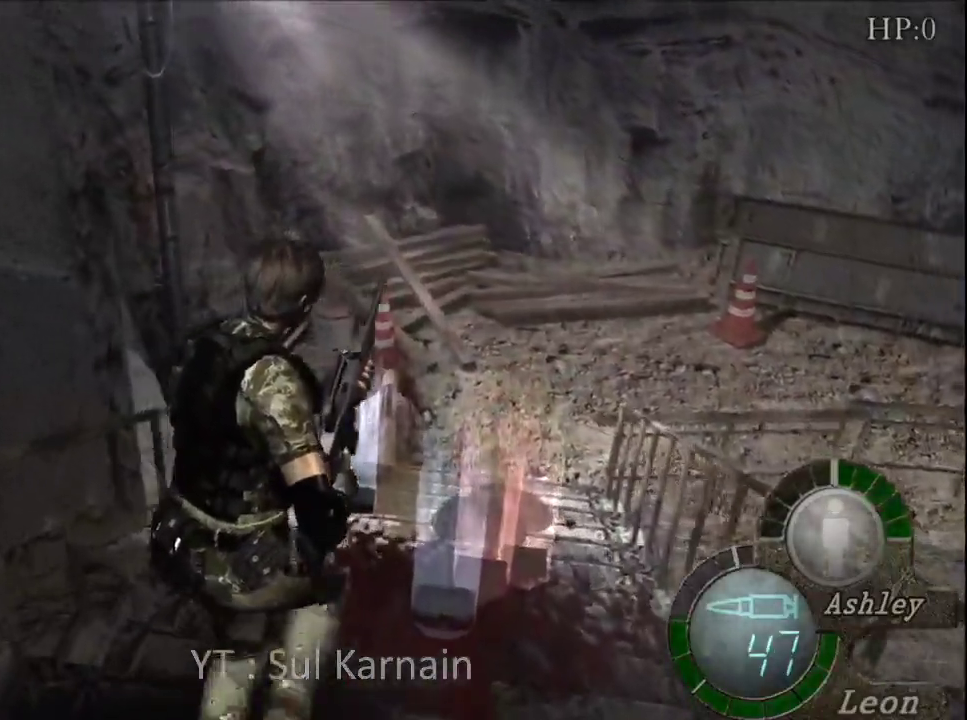
{"buttons": [], "left_stick": "up", "right_stick": "center", "events": [[83, "A", "down"], [167, "A", "up"], [233, "A", "down"], [317, "A", "up"], [400, "A", "down"], [467, "A", "up"]]}
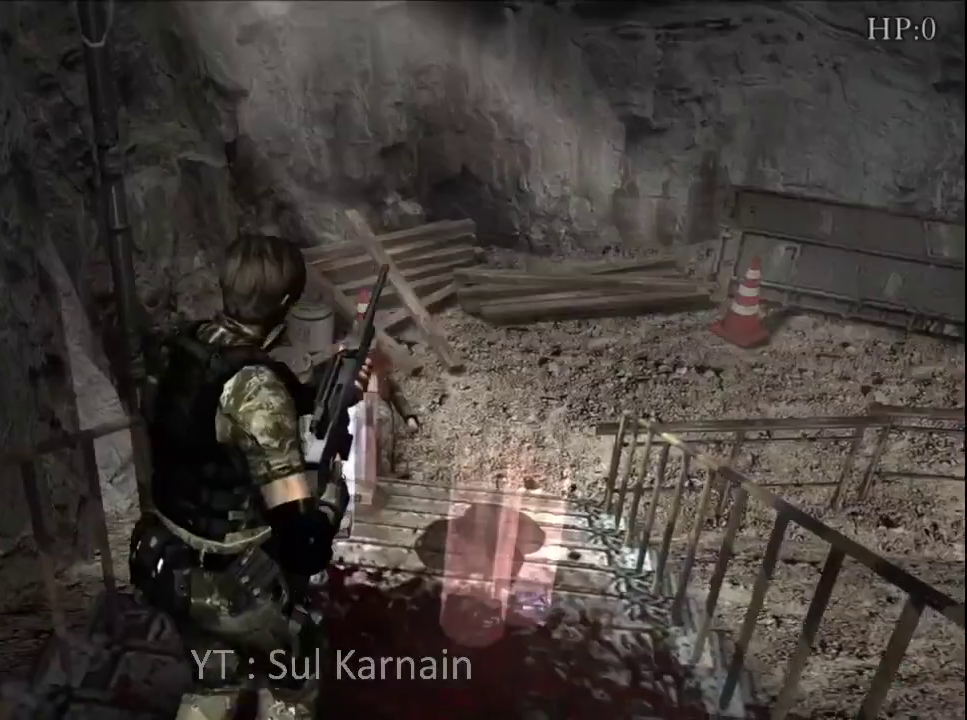
{"buttons": [], "left_stick": "up", "right_stick": "center", "events": [[67, "A", "down"], [117, "A", "up"], [200, "A", "down"], [283, "A", "up"], [350, "A", "down"], [433, "A", "up"]]}
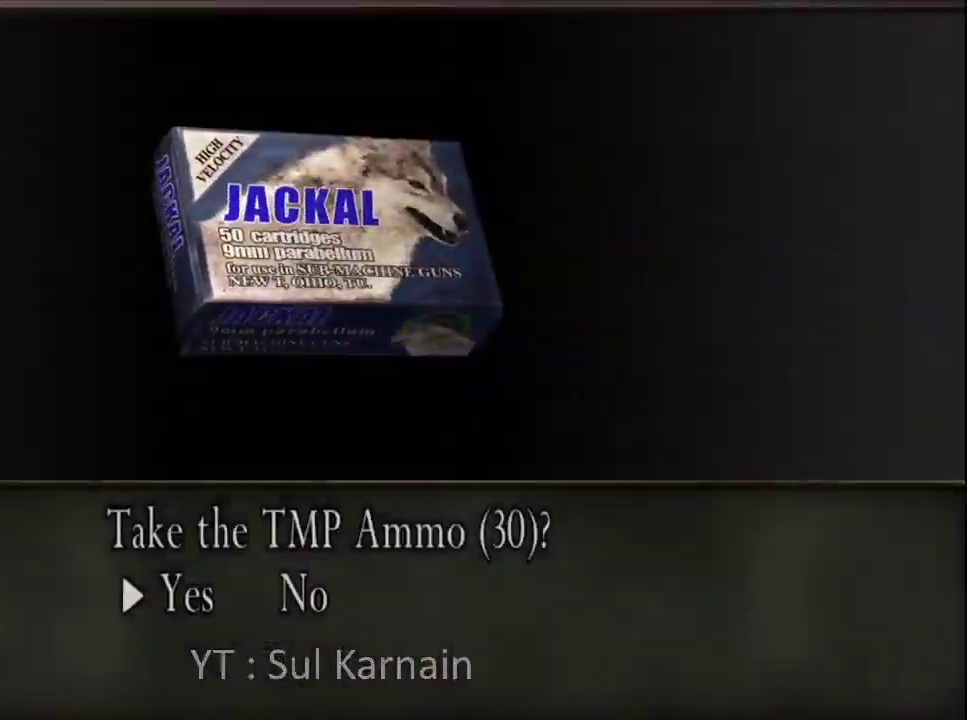
{"buttons": ["A"], "left_stick": "center", "right_stick": "center", "events": [[17, "A", "down"], [17, "R2", "down"], [50, "A", "up"], [133, "R2", "up"], [183, "A", "down"], [283, "A", "up"], [283, "left_stick", "center"], [467, "A", "down"]]}
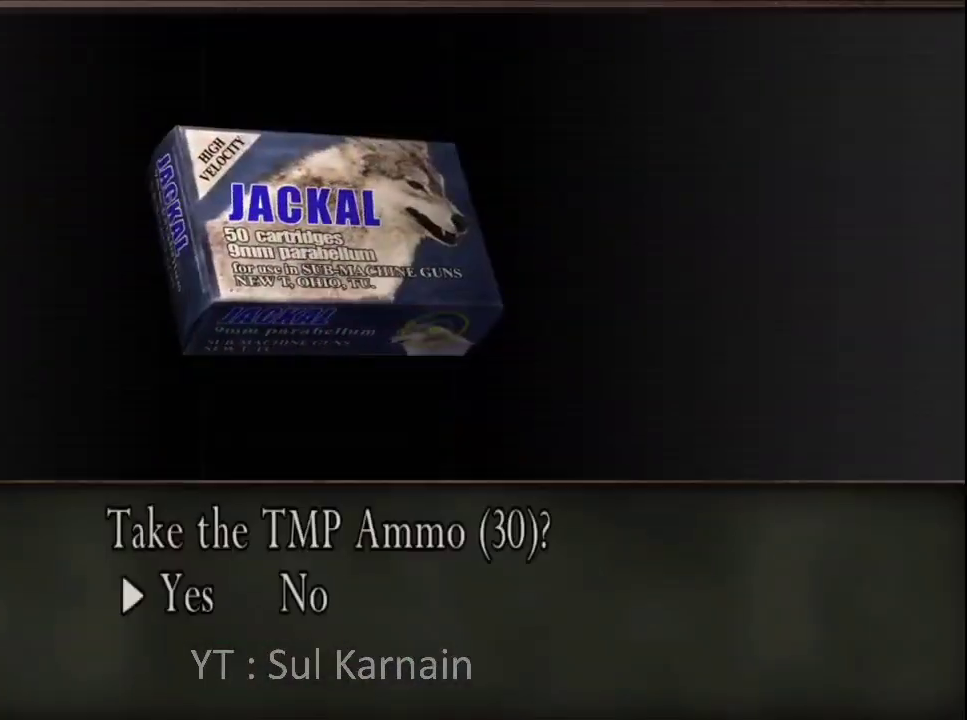
{"buttons": ["A"], "left_stick": "up", "right_stick": "center", "events": [[50, "A", "up"], [133, "A", "down"], [217, "A", "up"], [283, "A", "down"], [367, "A", "up"], [400, "A", "down"], [483, "left_stick", "up"]]}
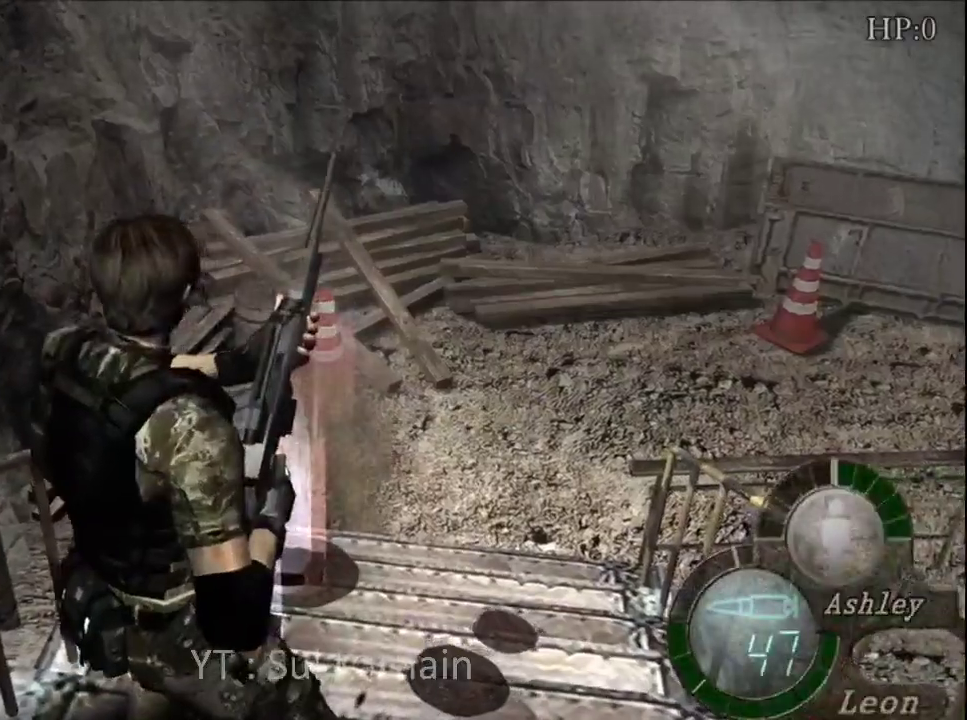
{"buttons": [], "left_stick": "up", "right_stick": "center", "events": [[17, "A", "up"], [50, "left_stick", "up-left"], [67, "A", "down"], [133, "A", "up"], [217, "A", "down"], [217, "left_stick", "up"], [317, "A", "up"], [383, "A", "down"], [483, "A", "up"]]}
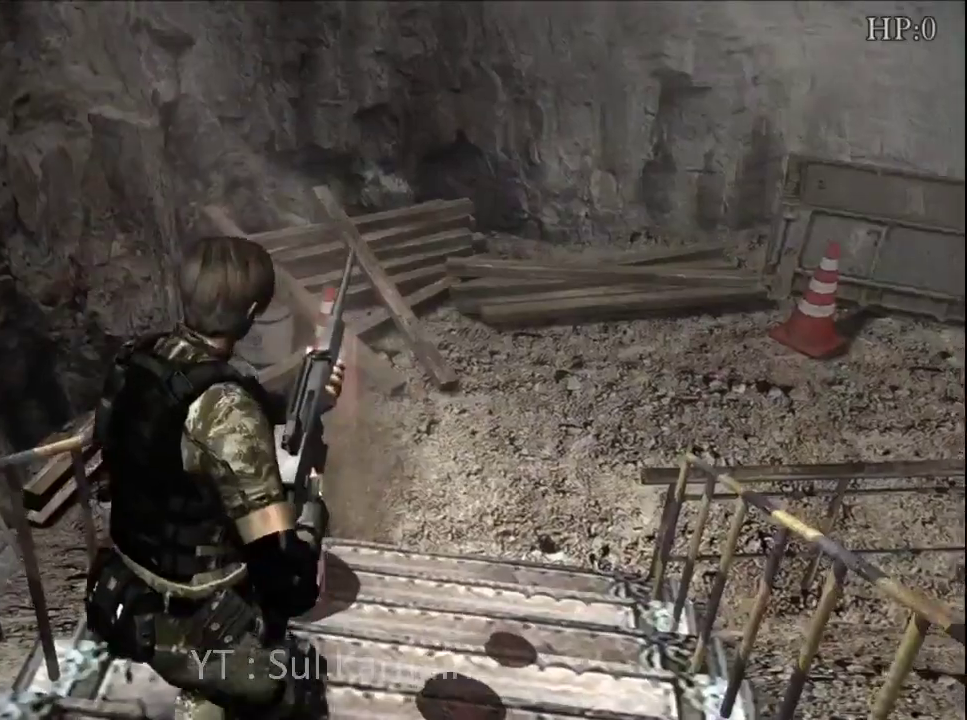
{"buttons": [], "left_stick": "up", "right_stick": "center", "events": [[50, "A", "down"], [167, "A", "up"], [217, "A", "down"], [300, "A", "up"], [400, "A", "down"], [467, "A", "up"]]}